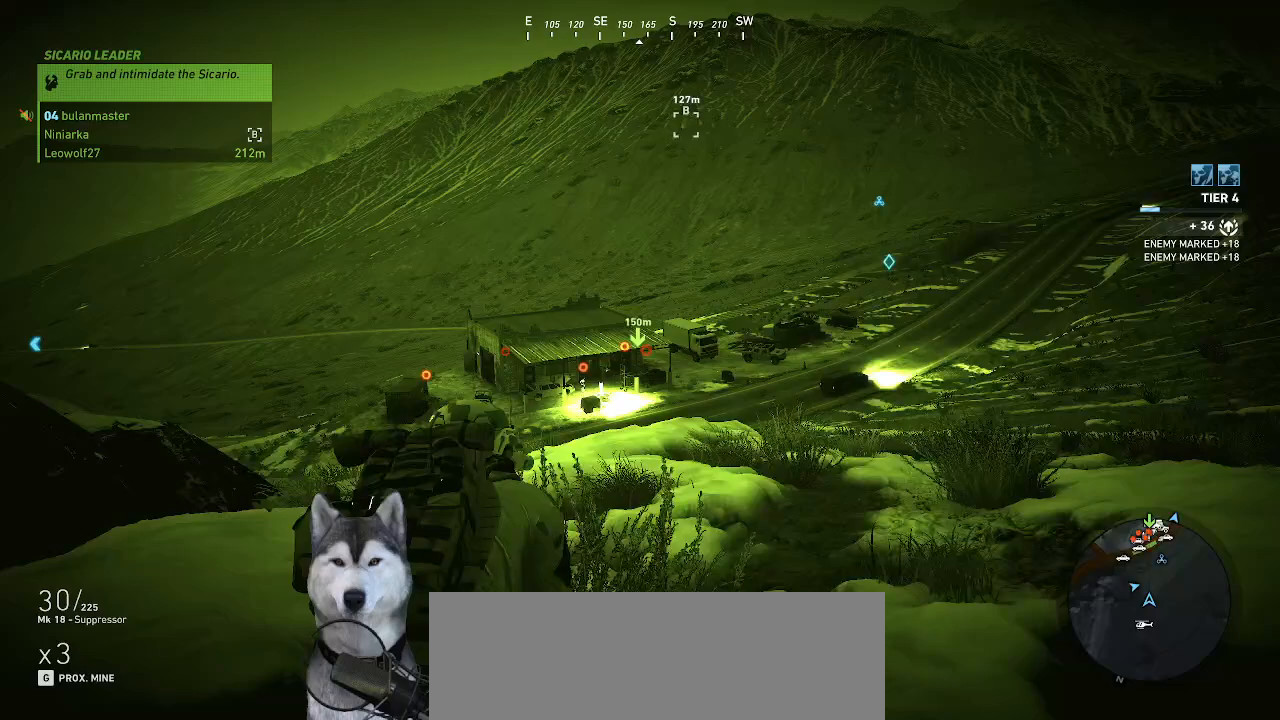
Gameplay with keyboard and mouse; each line is a JSON object with the keys and mouse buttons held at the frame after it. "events" lists presses ("down") and releases ("up") of ".", "/", "0", "1", "2", "3", "4", "5", "6", "7", "8", "9", "a", "alt_l", "alt_r", "b", "backslash", "backspace", "c", "caps_lock", "comma", "ctrl_l", "ctrl_r", "d", "e", "equals", "f", "g", "h", "i", "j", "k", "l", "lbracket", "m", "minus", "n", "o", "p", "q", "quote", "r", "rbracket", "return", "s", "semicolon", "shift_l", "shift_r", "space", "t", "tab", "tilde", "u", "v", "w", "x", "y", "z", "mouse_left", "mouse_wheel" and "mouse_right" between this image and that frame as [ms after this image, input, new state], when the widget could be followed in between. "mouse_left", "mouse_wheel", "mouse_right" = the "left", "wheel", "right" buttons of the "mouse" list. No other keys are recorded. "wheel" means that the mouse wheel is clicked or scrolled. "mouse_move" is the direction in which the mouse moves at that frame (one of eight, or "still"), when it could be read.
{"keys": ["w"], "mouse": [], "mouse_move": "down-left", "events": []}
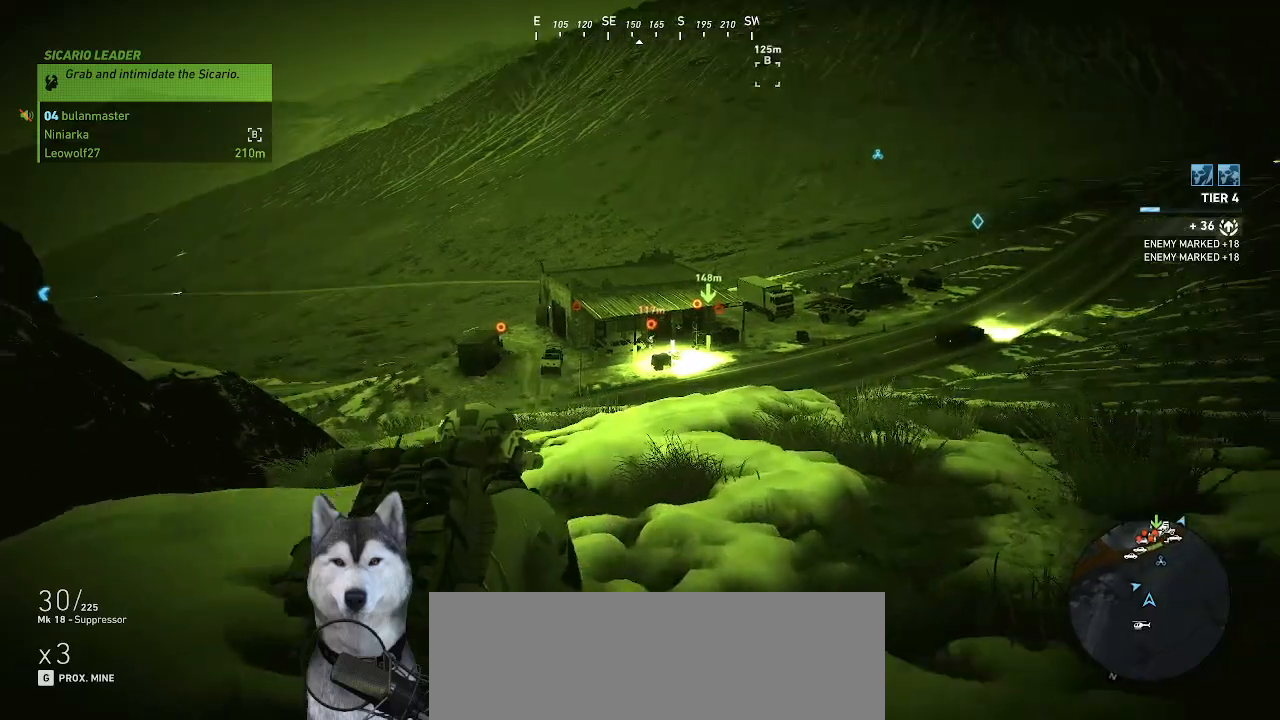
{"keys": ["w"], "mouse": [], "mouse_move": "still", "events": []}
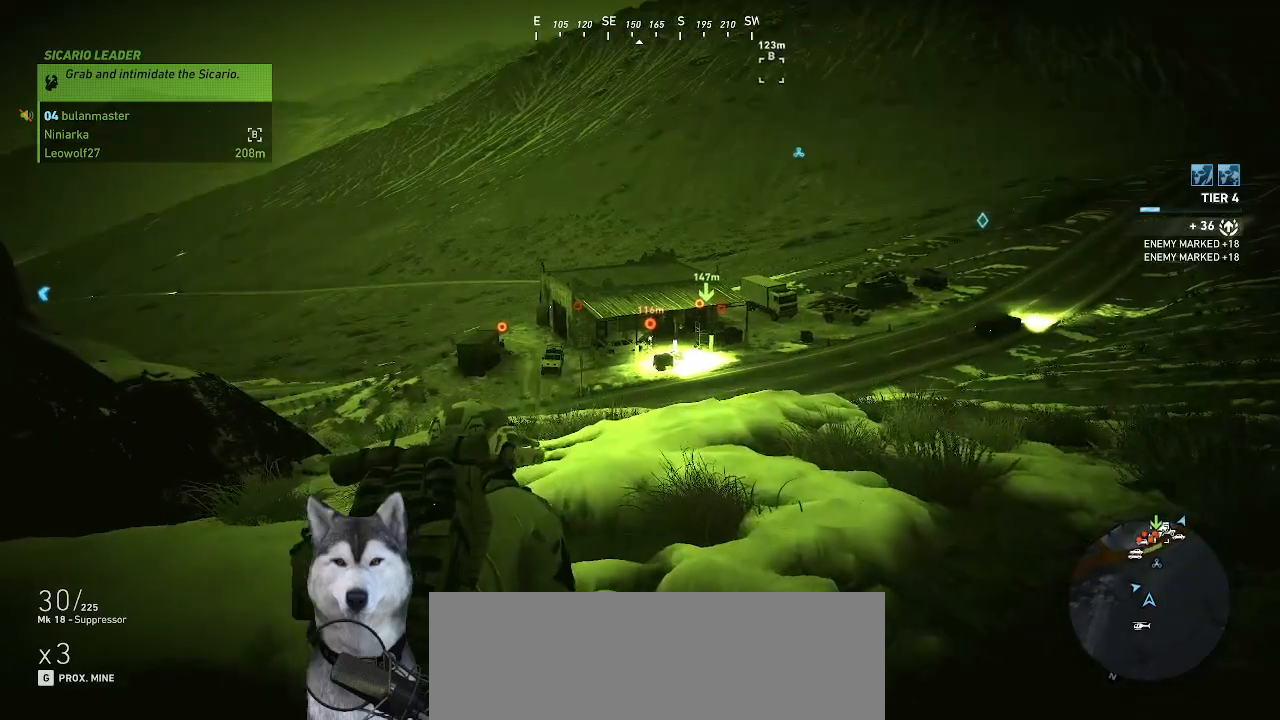
{"keys": ["w"], "mouse": [], "mouse_move": "still", "events": []}
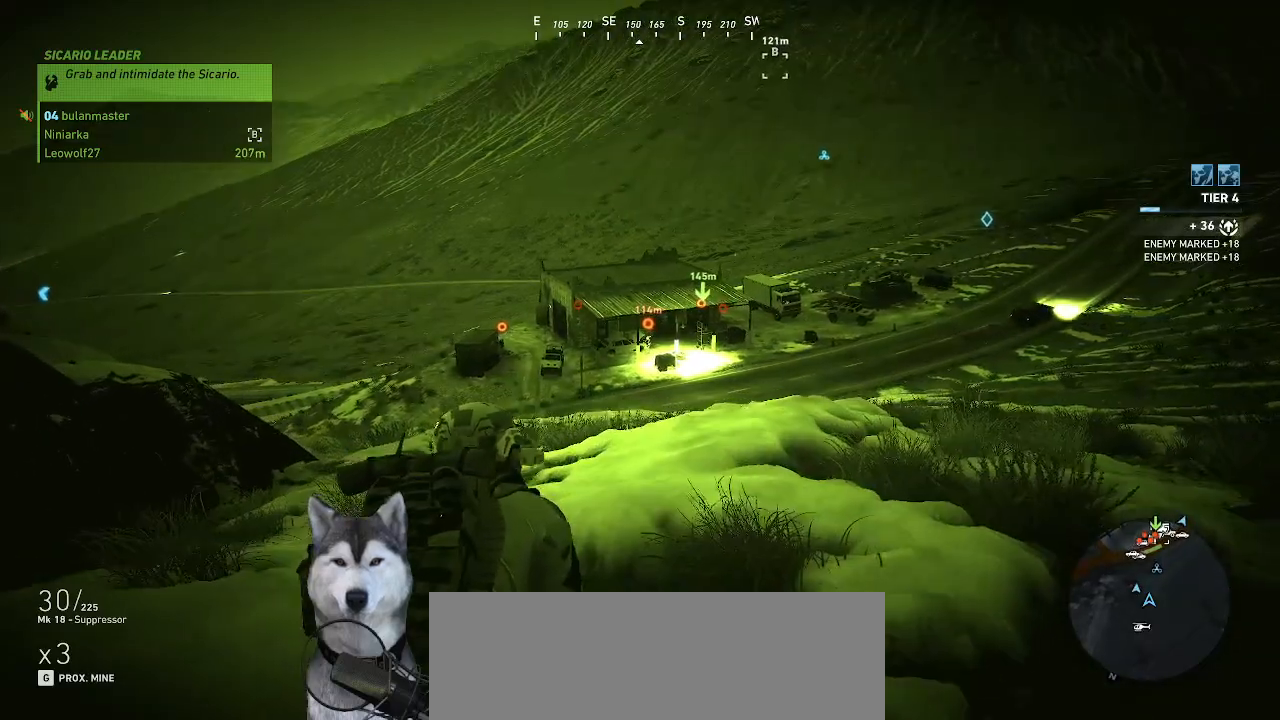
{"keys": ["d", "w"], "mouse": [], "mouse_move": "left", "events": [[367, "d", "down"]]}
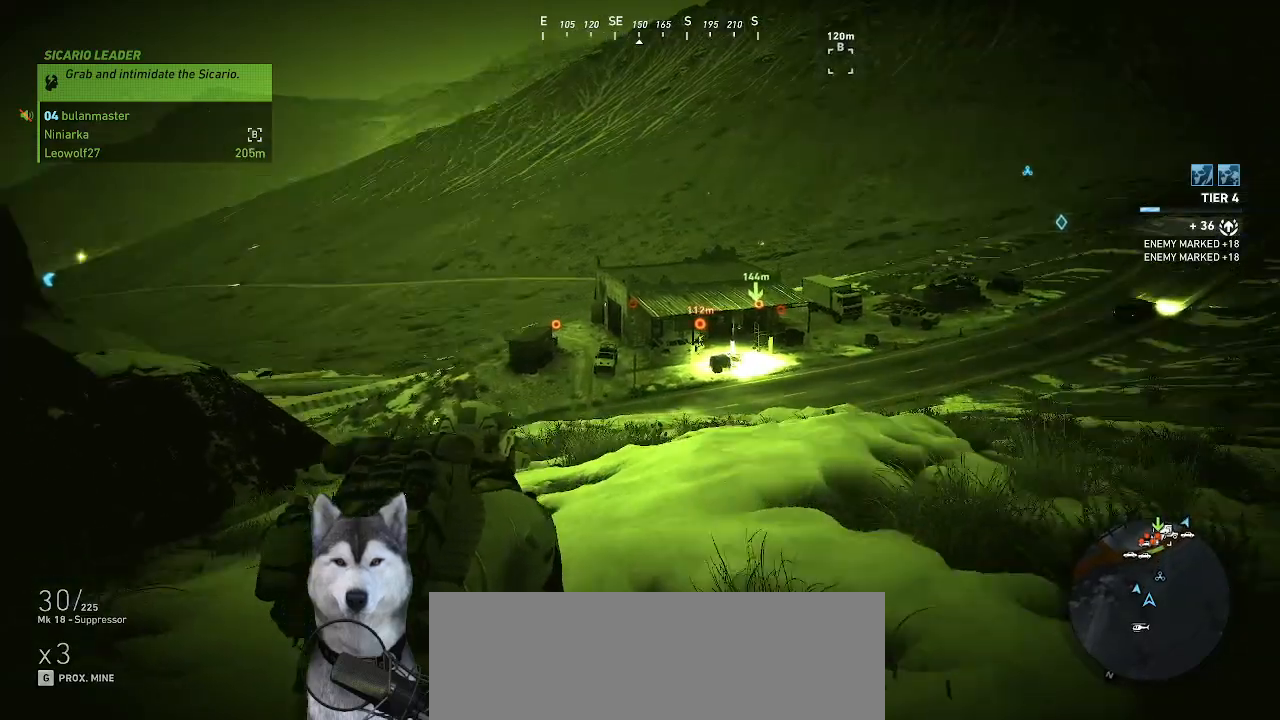
{"keys": ["d", "w"], "mouse": [], "mouse_move": "still", "events": []}
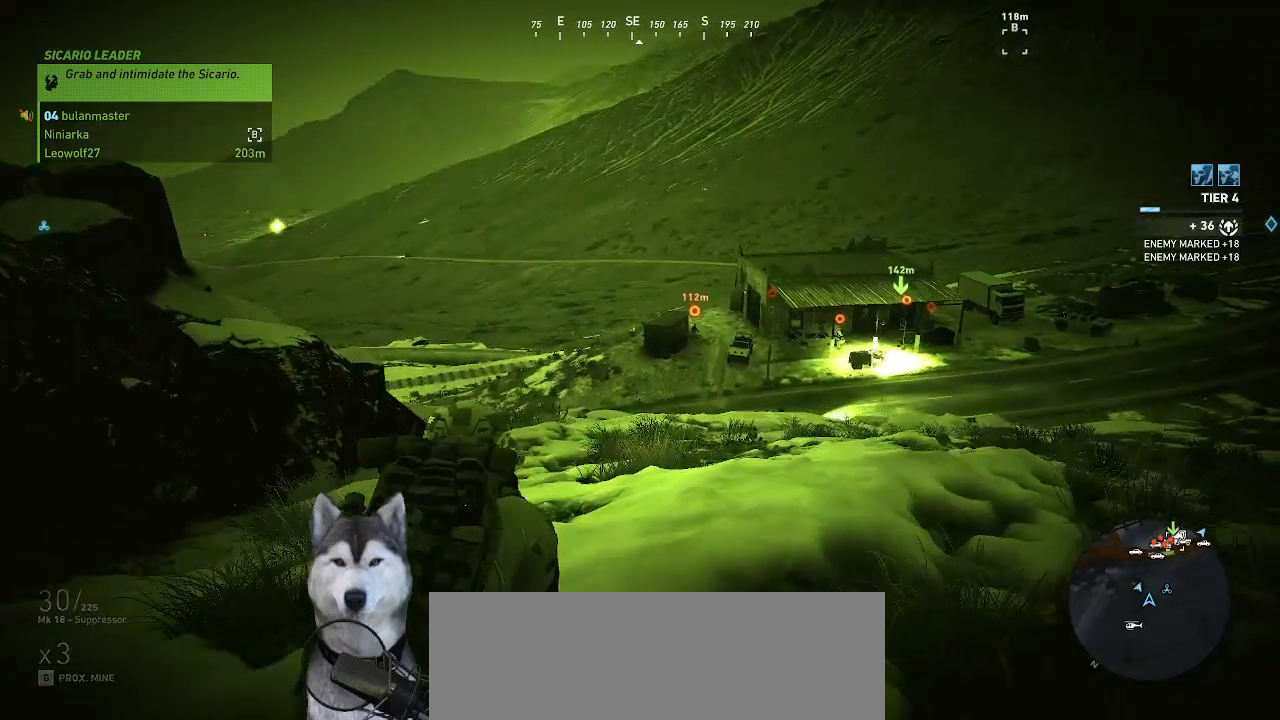
{"keys": ["d", "w"], "mouse": [], "mouse_move": "still", "events": []}
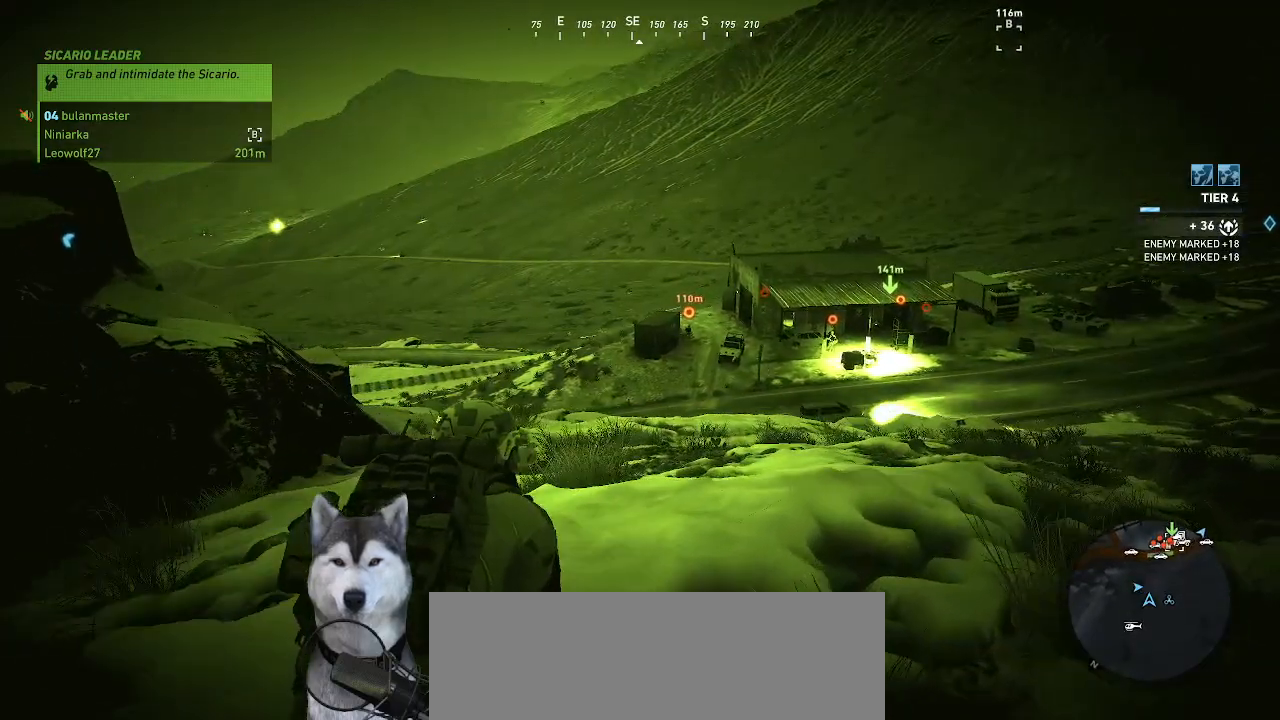
{"keys": ["d", "w"], "mouse": [], "mouse_move": "still", "events": []}
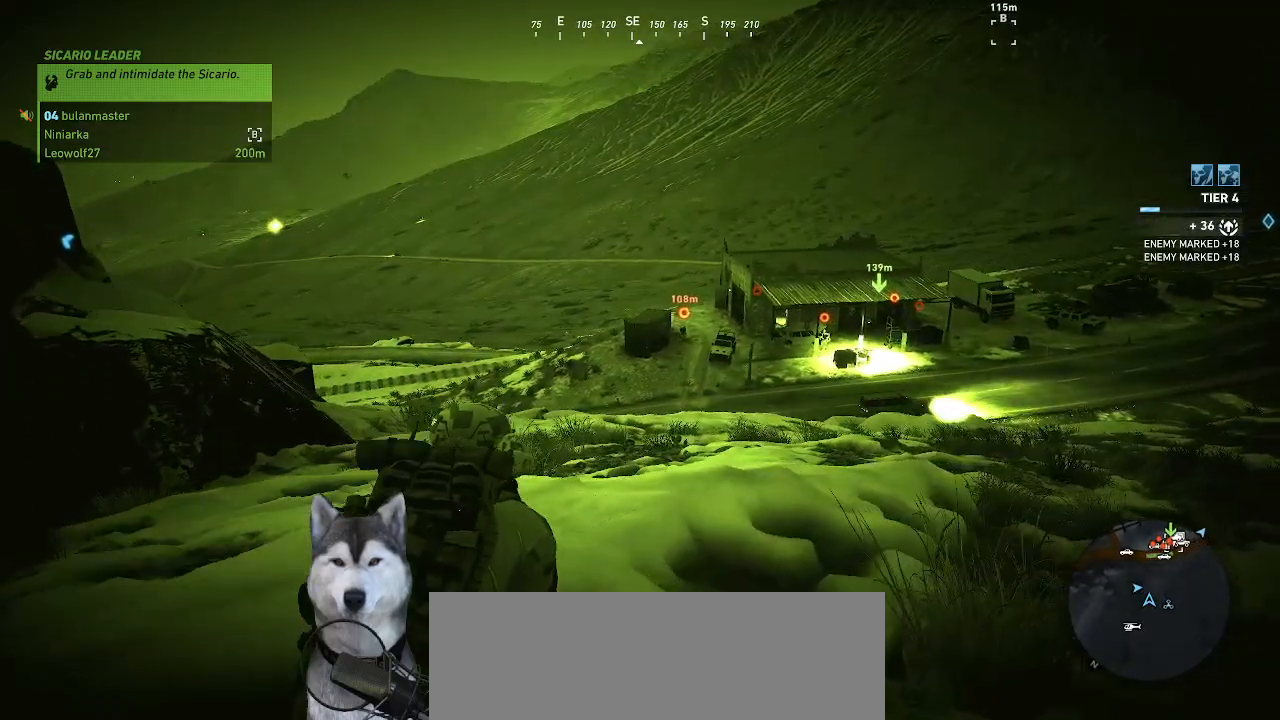
{"keys": ["d", "w"], "mouse": [], "mouse_move": "still"}
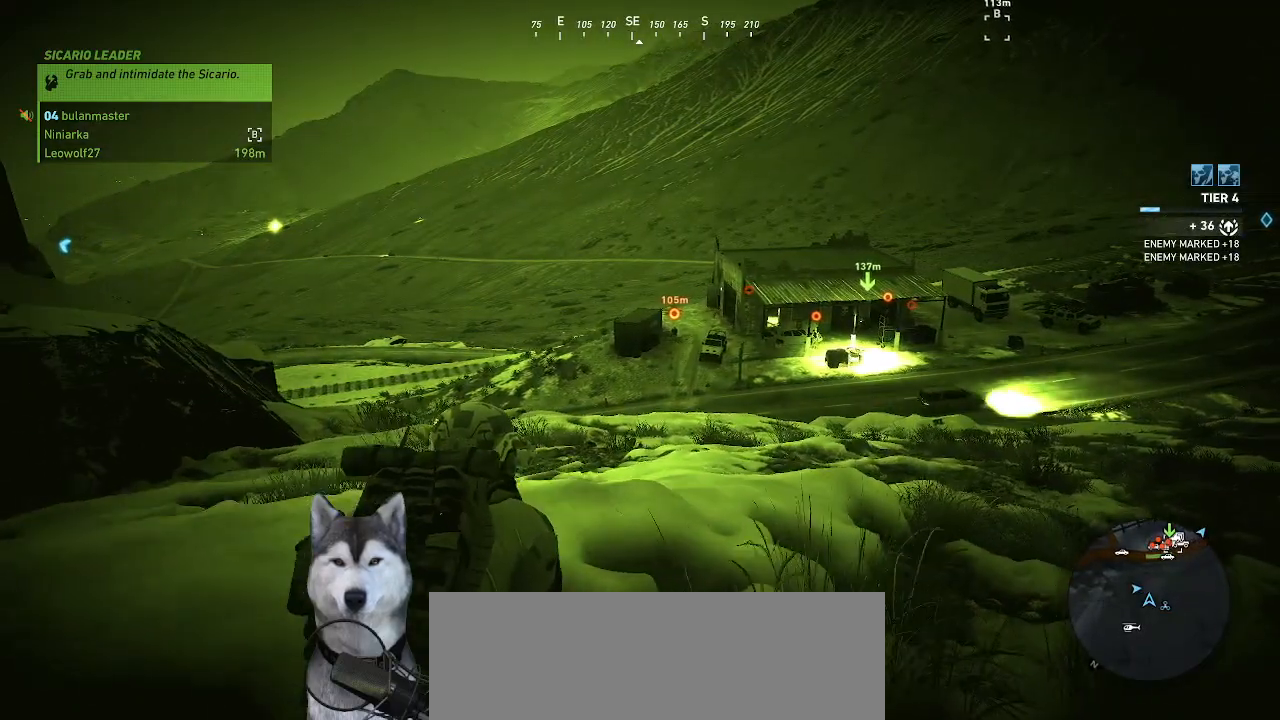
{"keys": ["w"], "mouse": [], "mouse_move": "still", "events": [[334, "d", "up"]]}
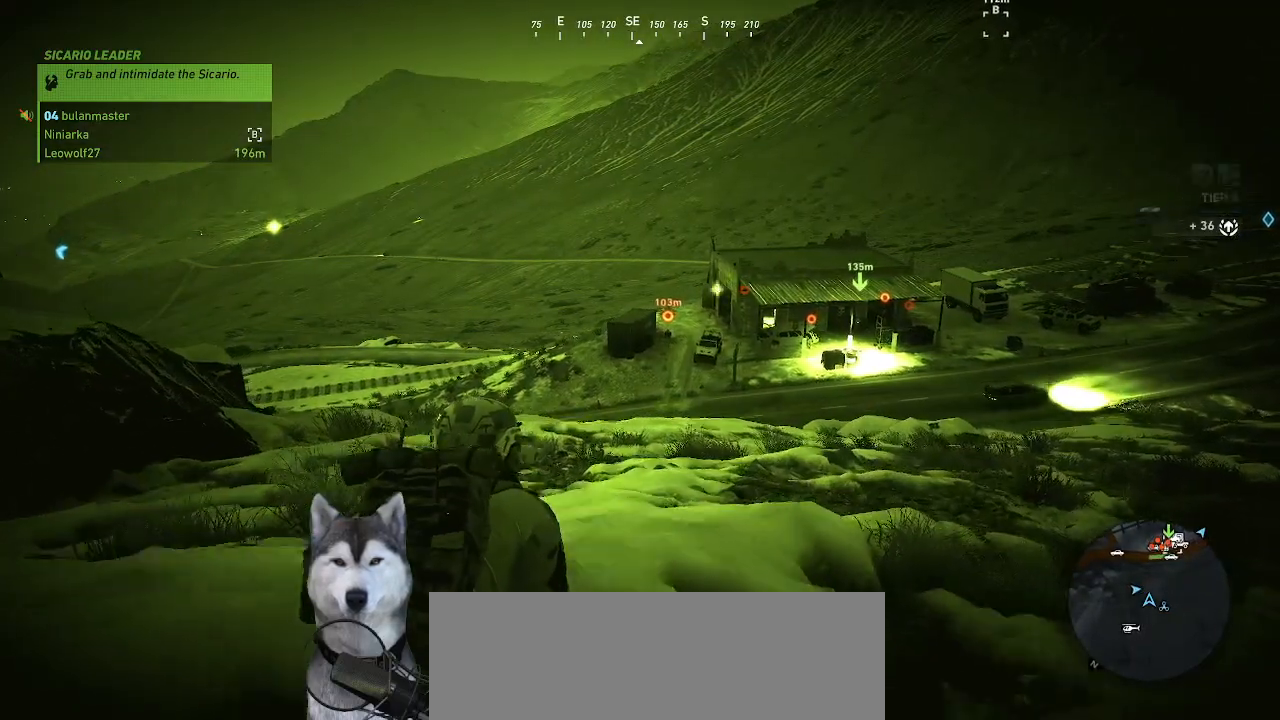
{"keys": [], "mouse": [], "mouse_move": "still", "events": [[367, "w", "up"]]}